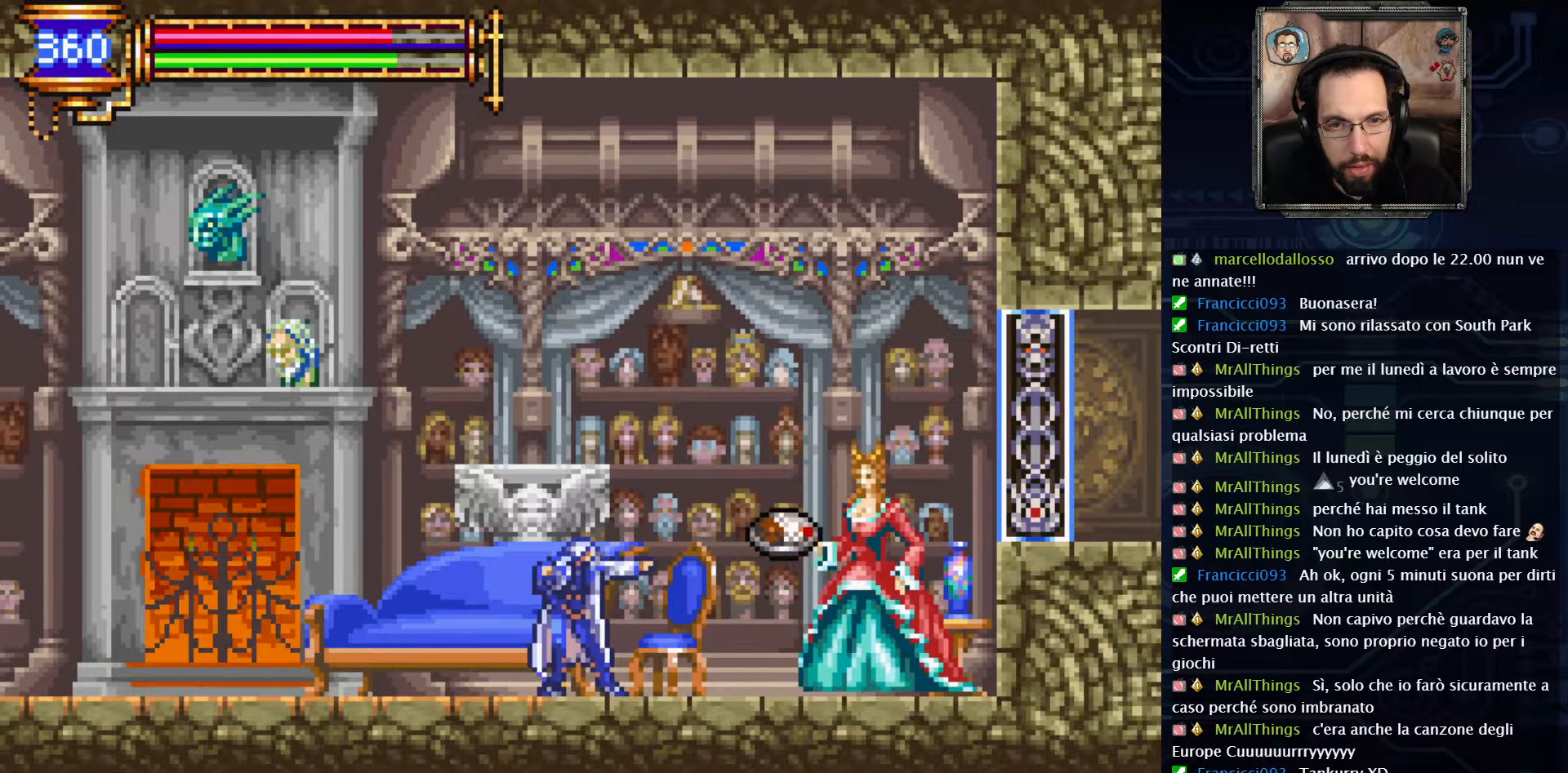
Gameplay with a controller (Xbox layout); each line is a JSON object with the inputs held at the frame after it. "events" lists button and stick changes between this image and that frame as [ms after this image, input, new state], when the widget could be followed in between. Not read: L1 L3 R1 R3.
{"buttons": ["DPAD_RIGHT"], "left_stick": "center", "right_stick": "center", "events": [[333, "DPAD_RIGHT", "down"]]}
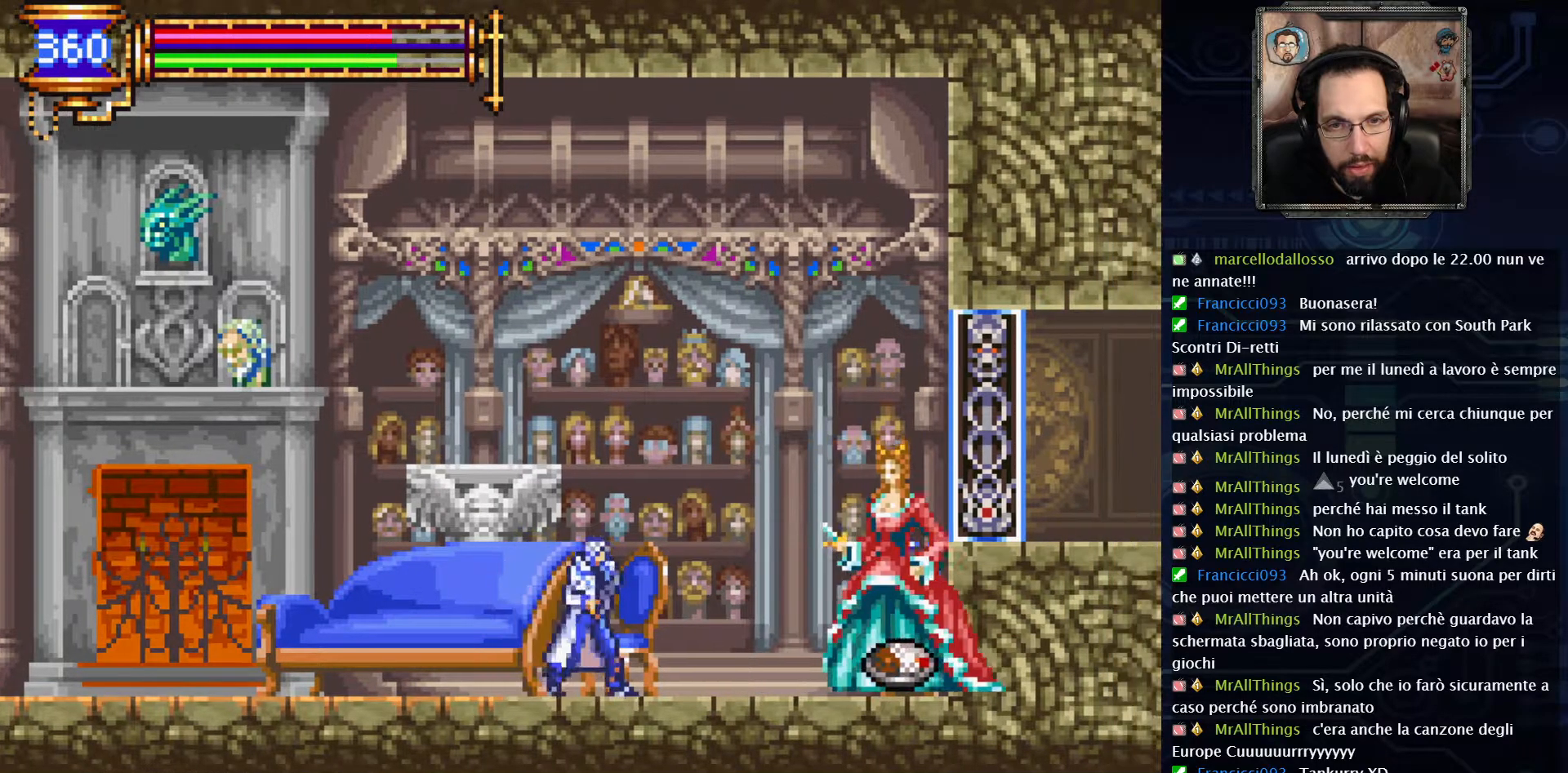
{"buttons": ["X"], "left_stick": "center", "right_stick": "center", "events": [[283, "X", "down"], [333, "DPAD_RIGHT", "up"], [367, "X", "up"], [500, "X", "down"]]}
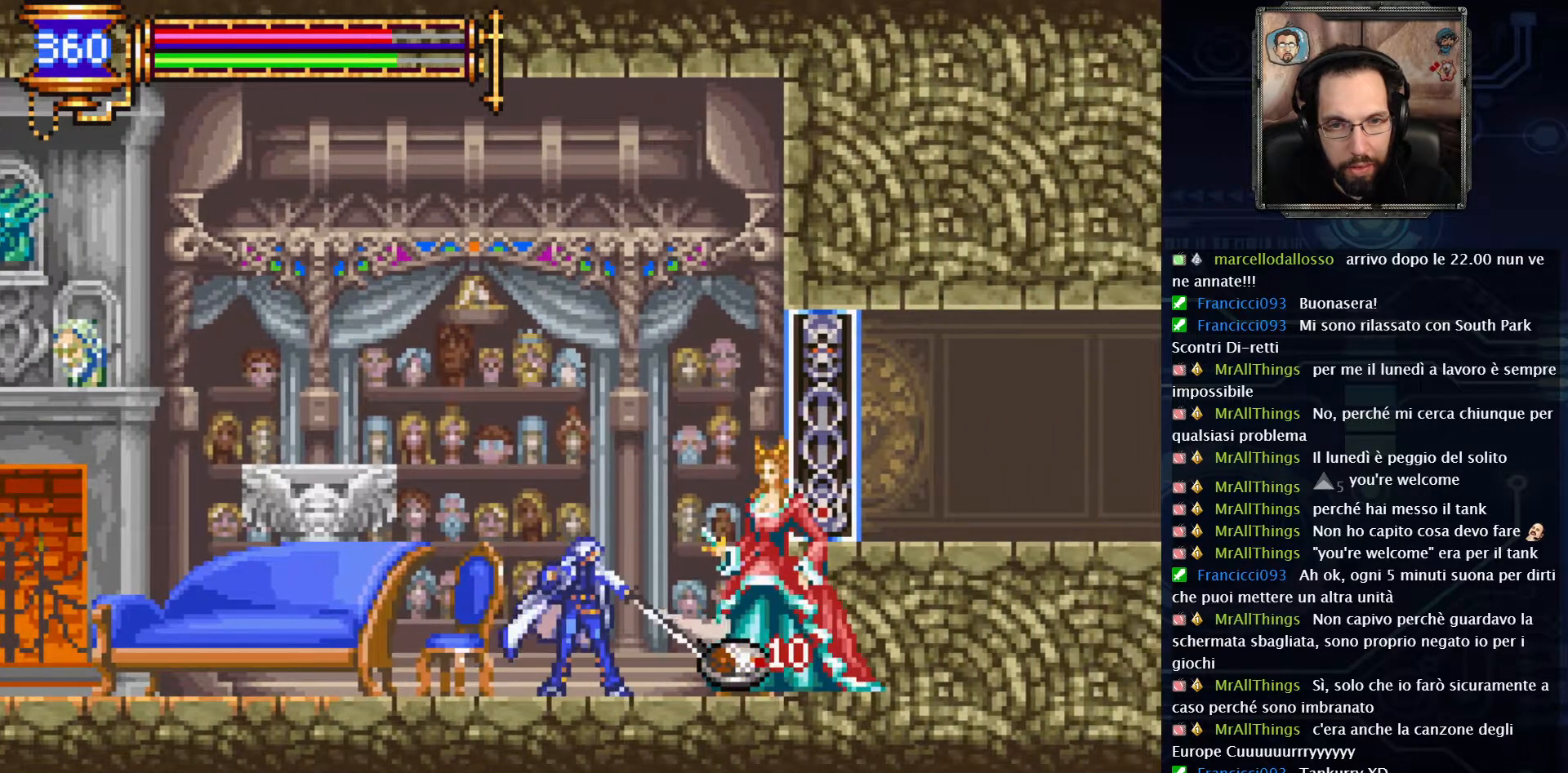
{"buttons": ["X"], "left_stick": "center", "right_stick": "center", "events": [[100, "X", "up"], [333, "DPAD_RIGHT", "down"], [467, "DPAD_RIGHT", "up"], [483, "X", "down"]]}
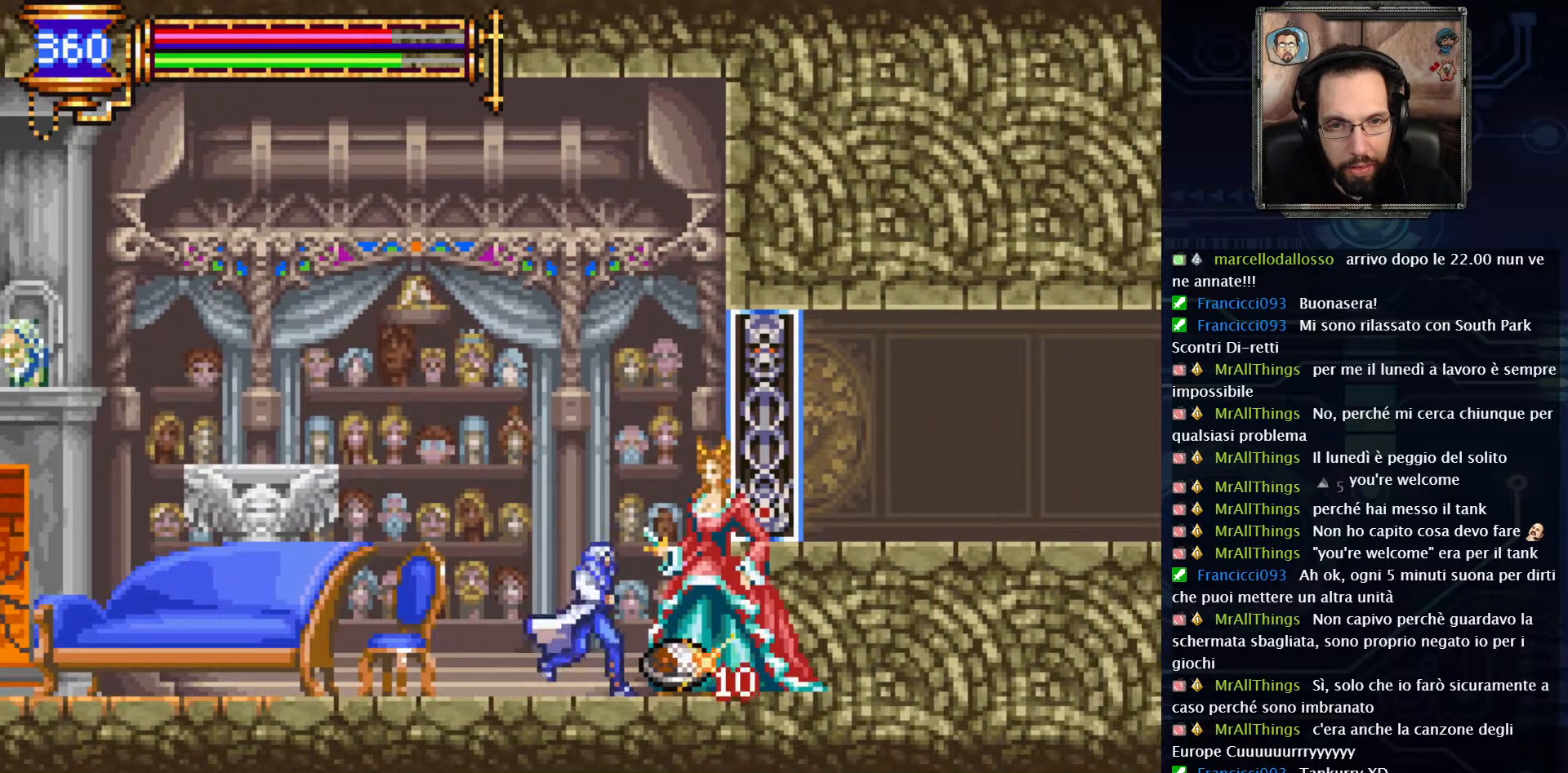
{"buttons": ["X"], "left_stick": "center", "right_stick": "center", "events": [[50, "X", "up"], [150, "X", "down"], [267, "X", "up"], [283, "X", "down"], [383, "X", "up"], [450, "X", "down"]]}
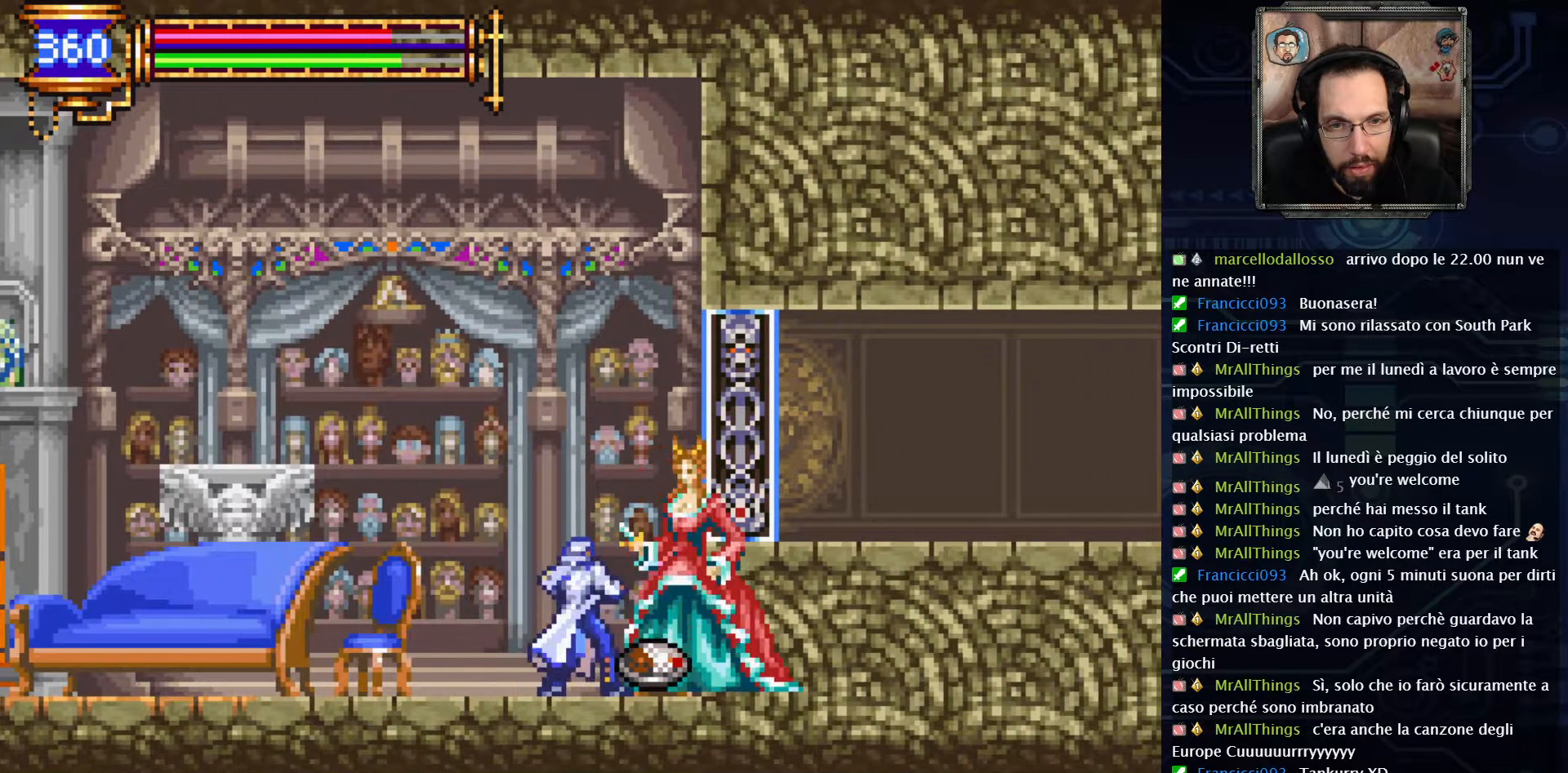
{"buttons": ["X"], "left_stick": "center", "right_stick": "center", "events": [[50, "X", "up"], [117, "X", "down"], [183, "X", "up"], [250, "X", "down"], [317, "X", "up"], [400, "X", "down"], [450, "X", "up"], [500, "X", "down"]]}
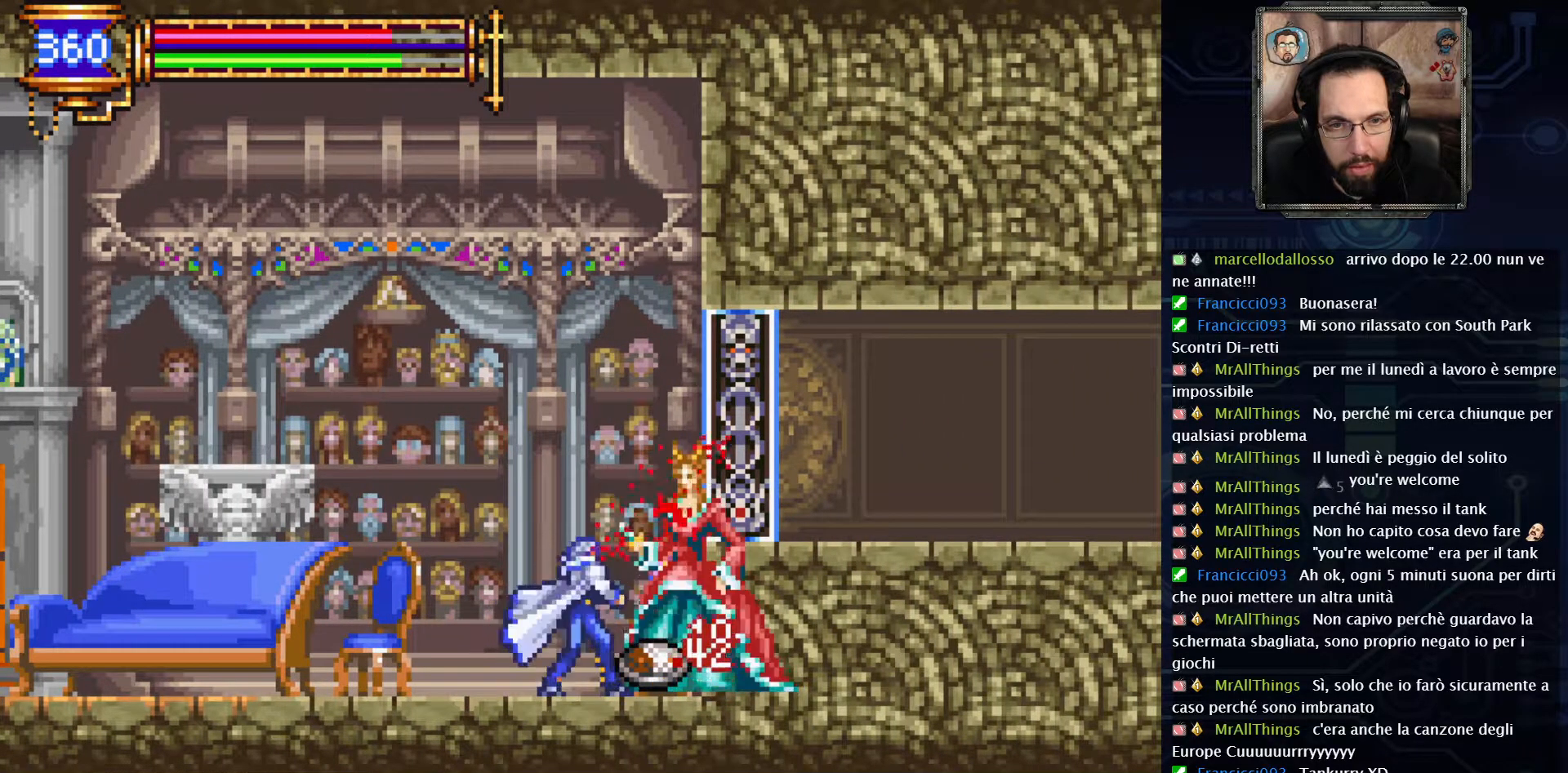
{"buttons": [], "left_stick": "center", "right_stick": "center", "events": [[50, "X", "up"], [150, "X", "down"], [200, "X", "up"], [283, "X", "down"], [317, "X", "up"], [400, "X", "down"], [450, "X", "up"]]}
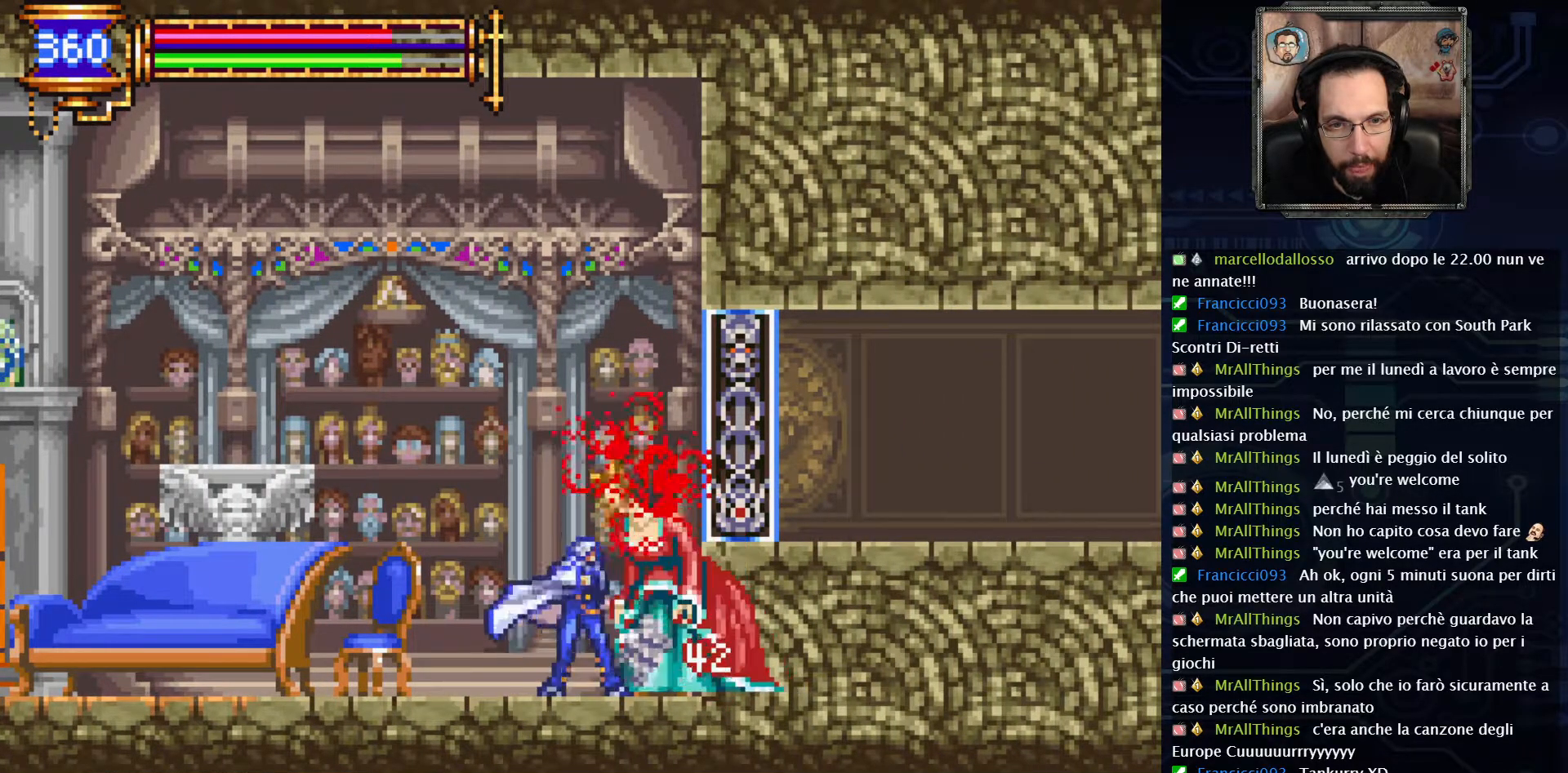
{"buttons": [], "left_stick": "center", "right_stick": "center", "events": [[17, "X", "down"], [100, "X", "up"], [167, "X", "down"], [200, "X", "up"], [283, "X", "down"], [333, "X", "up"]]}
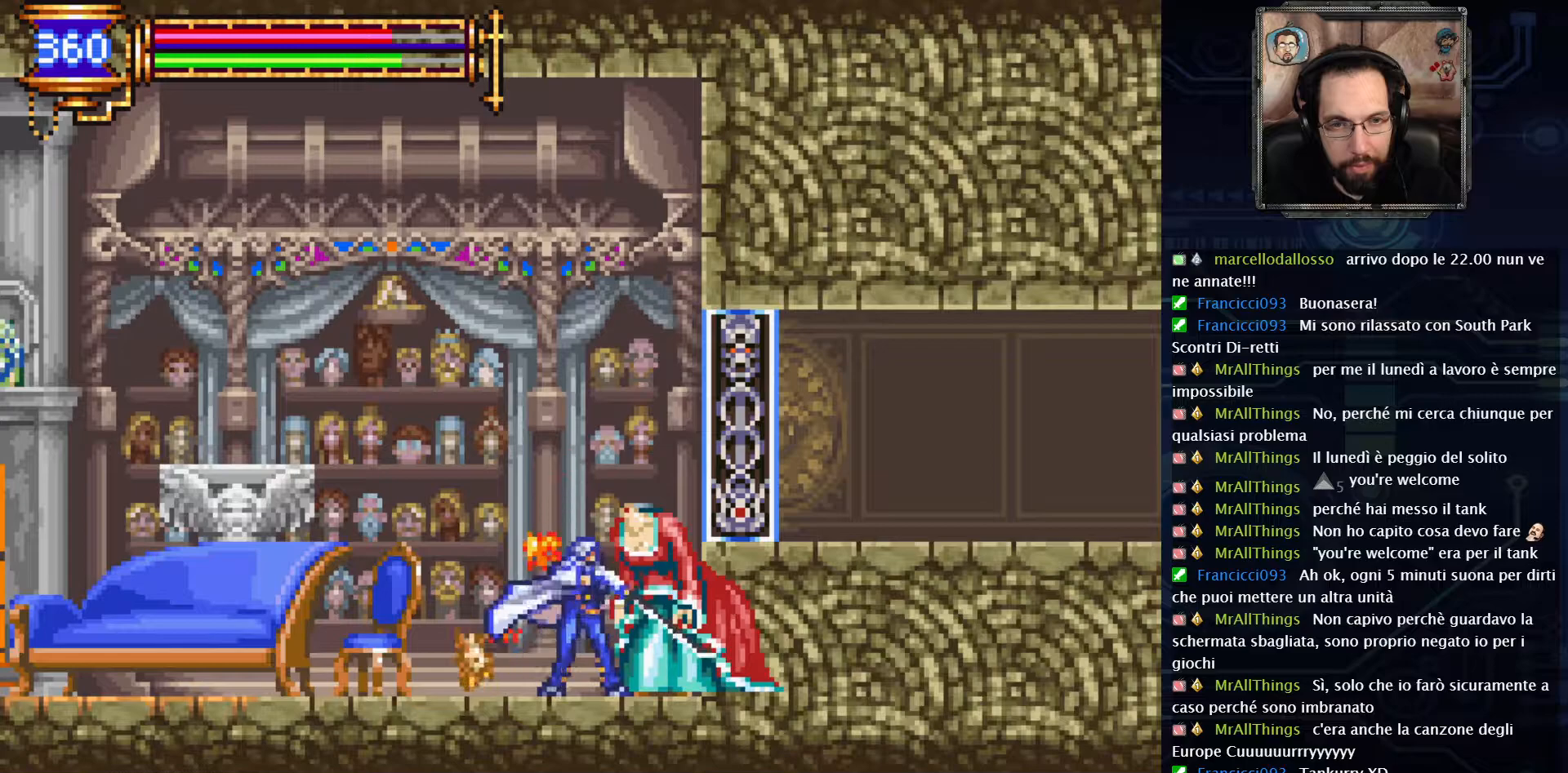
{"buttons": ["DPAD_LEFT"], "left_stick": "center", "right_stick": "center", "events": [[283, "DPAD_LEFT", "down"]]}
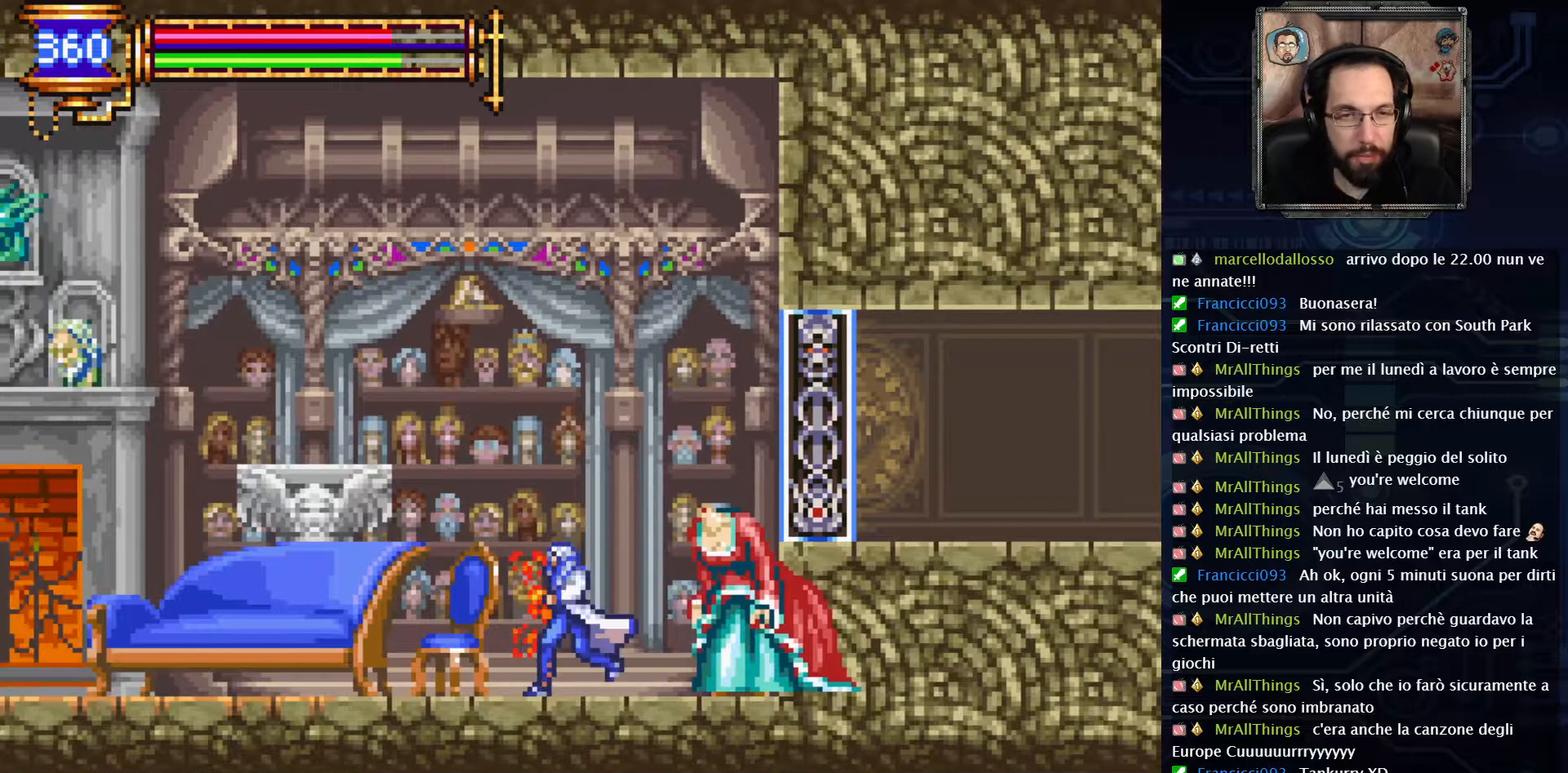
{"buttons": [], "left_stick": "center", "right_stick": "center", "events": [[450, "DPAD_LEFT", "up"]]}
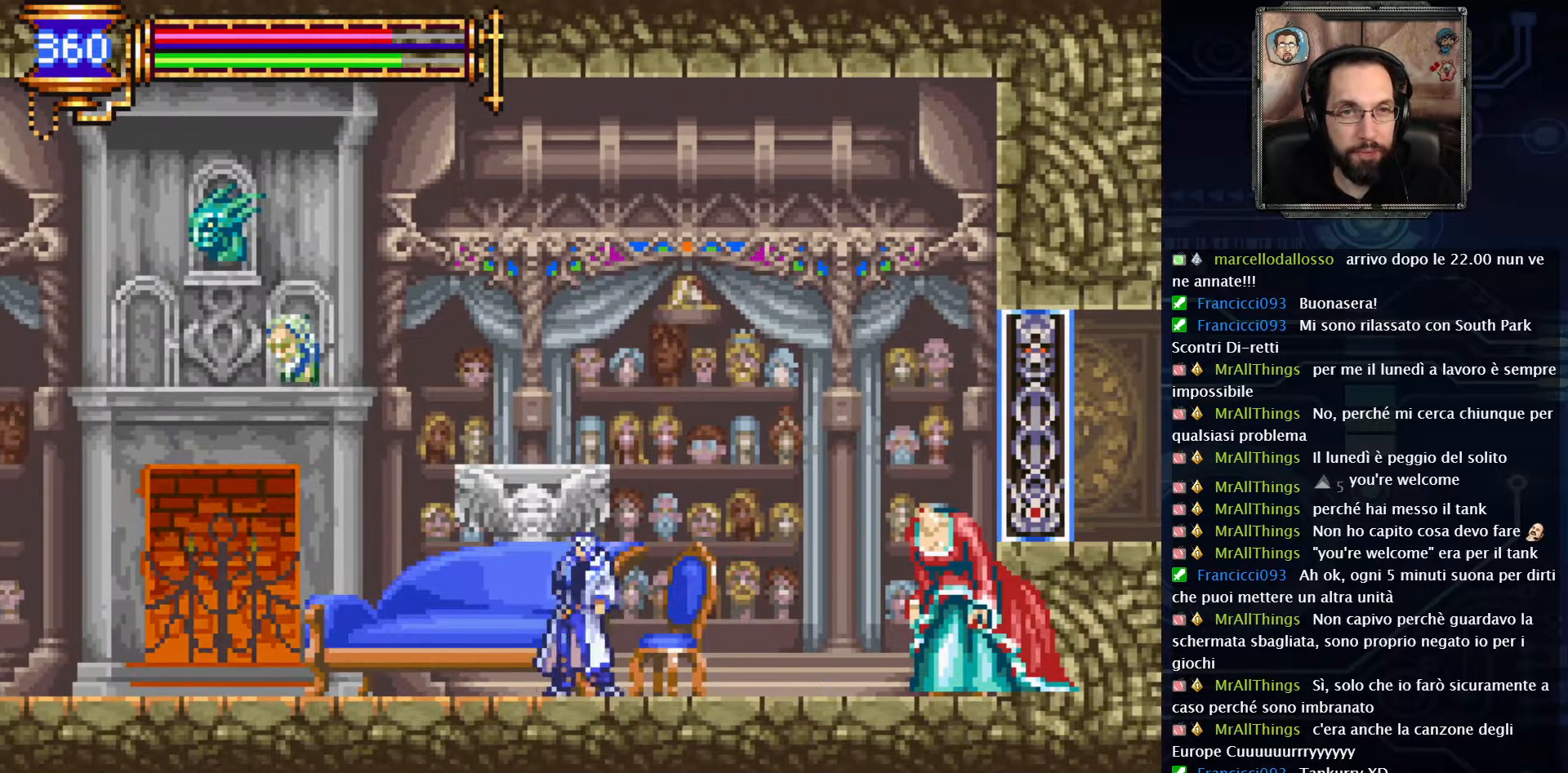
{"buttons": [], "left_stick": "center", "right_stick": "center", "events": []}
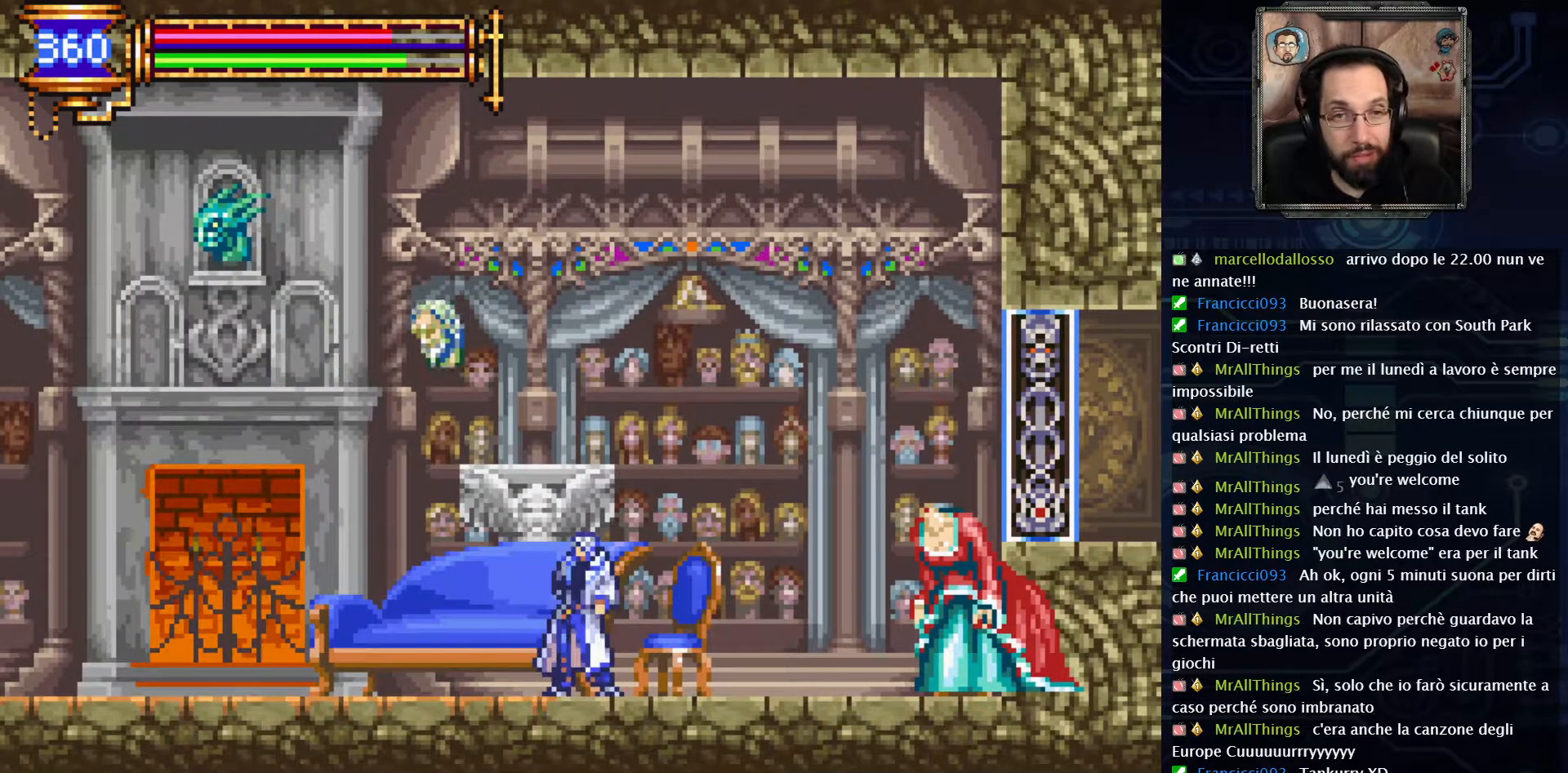
{"buttons": [], "left_stick": "center", "right_stick": "center", "events": [[67, "DPAD_RIGHT", "down"], [200, "DPAD_RIGHT", "up"]]}
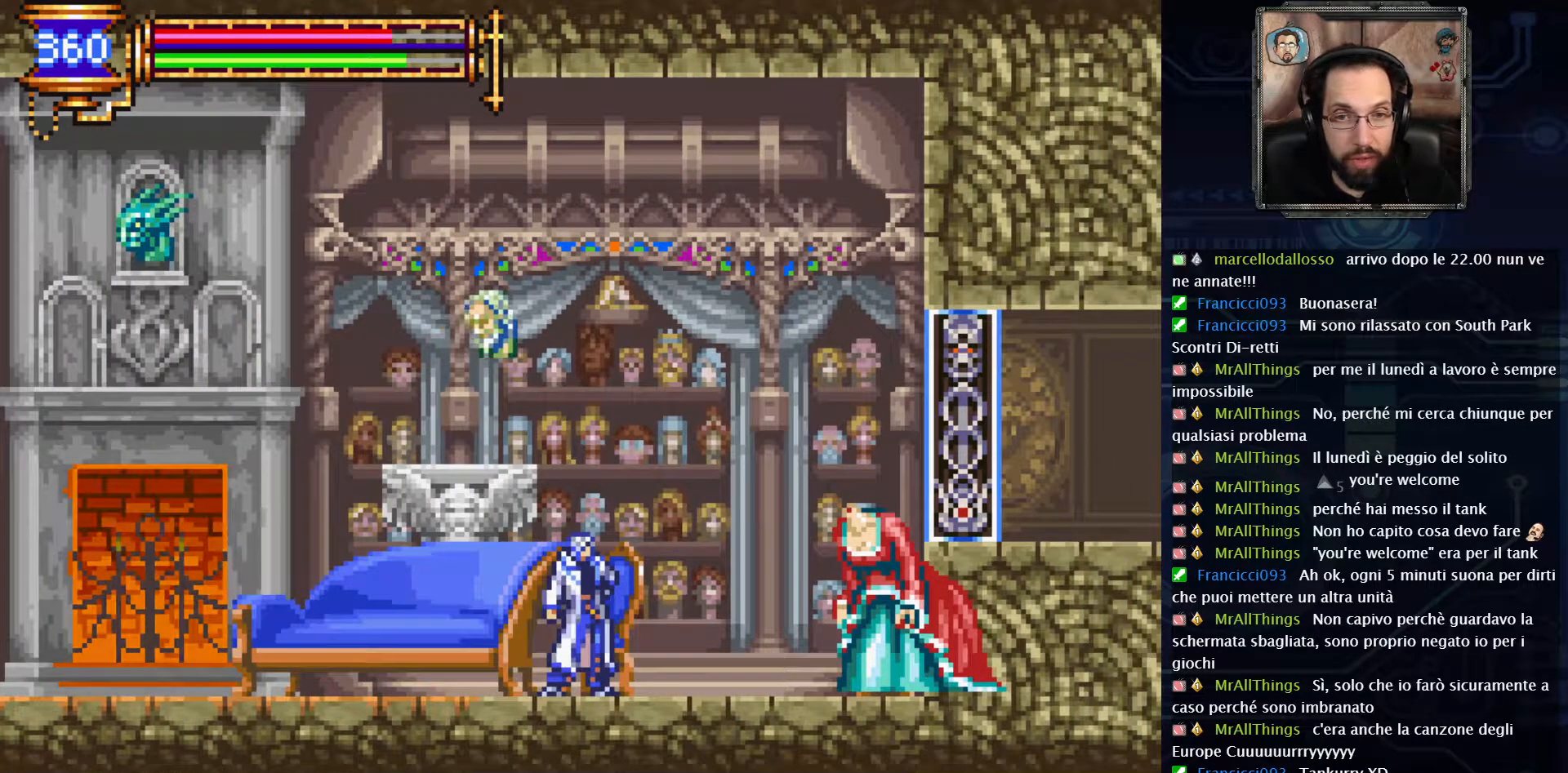
{"buttons": [], "left_stick": "center", "right_stick": "center", "events": []}
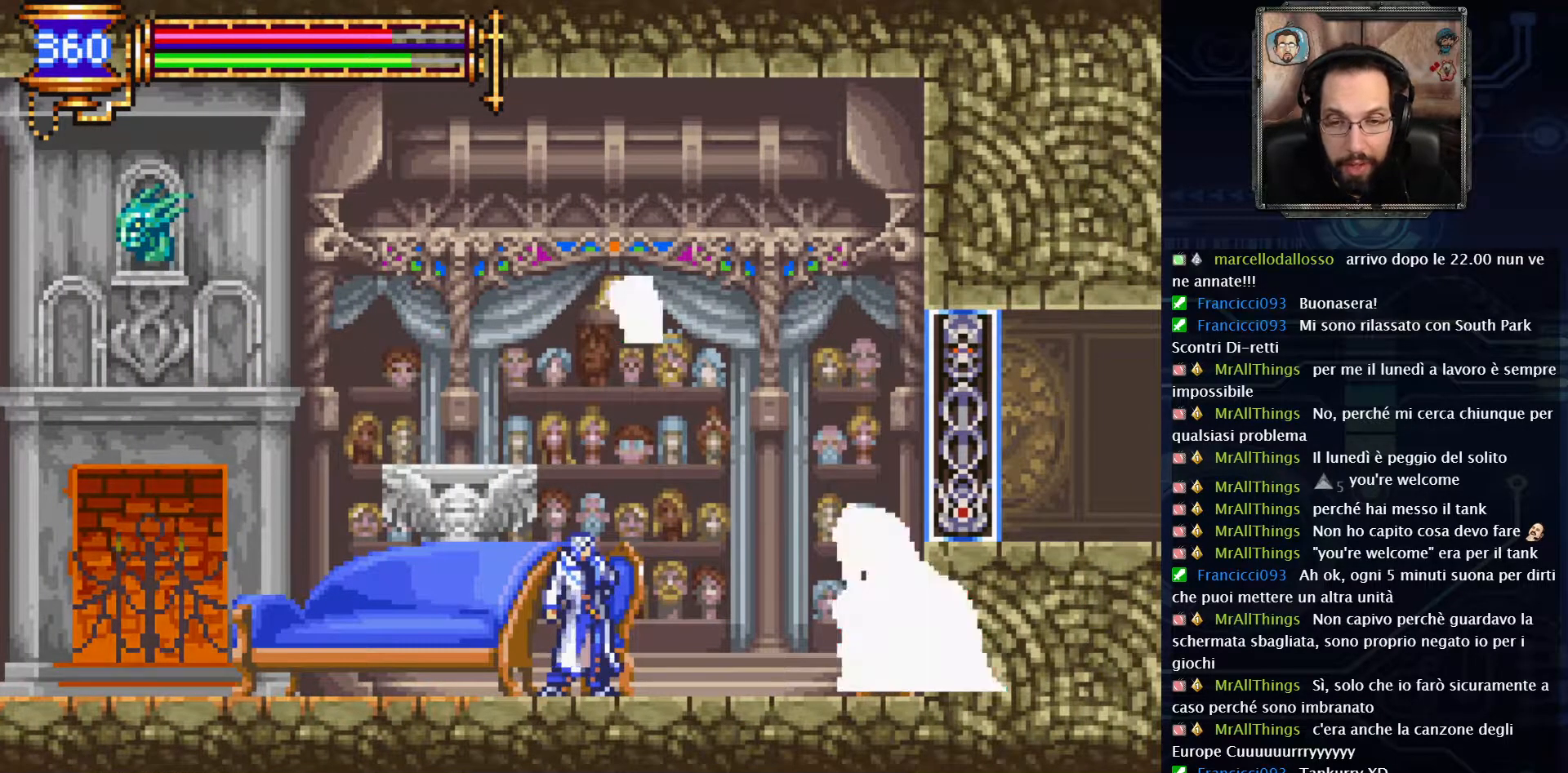
{"buttons": [], "left_stick": "center", "right_stick": "center", "events": []}
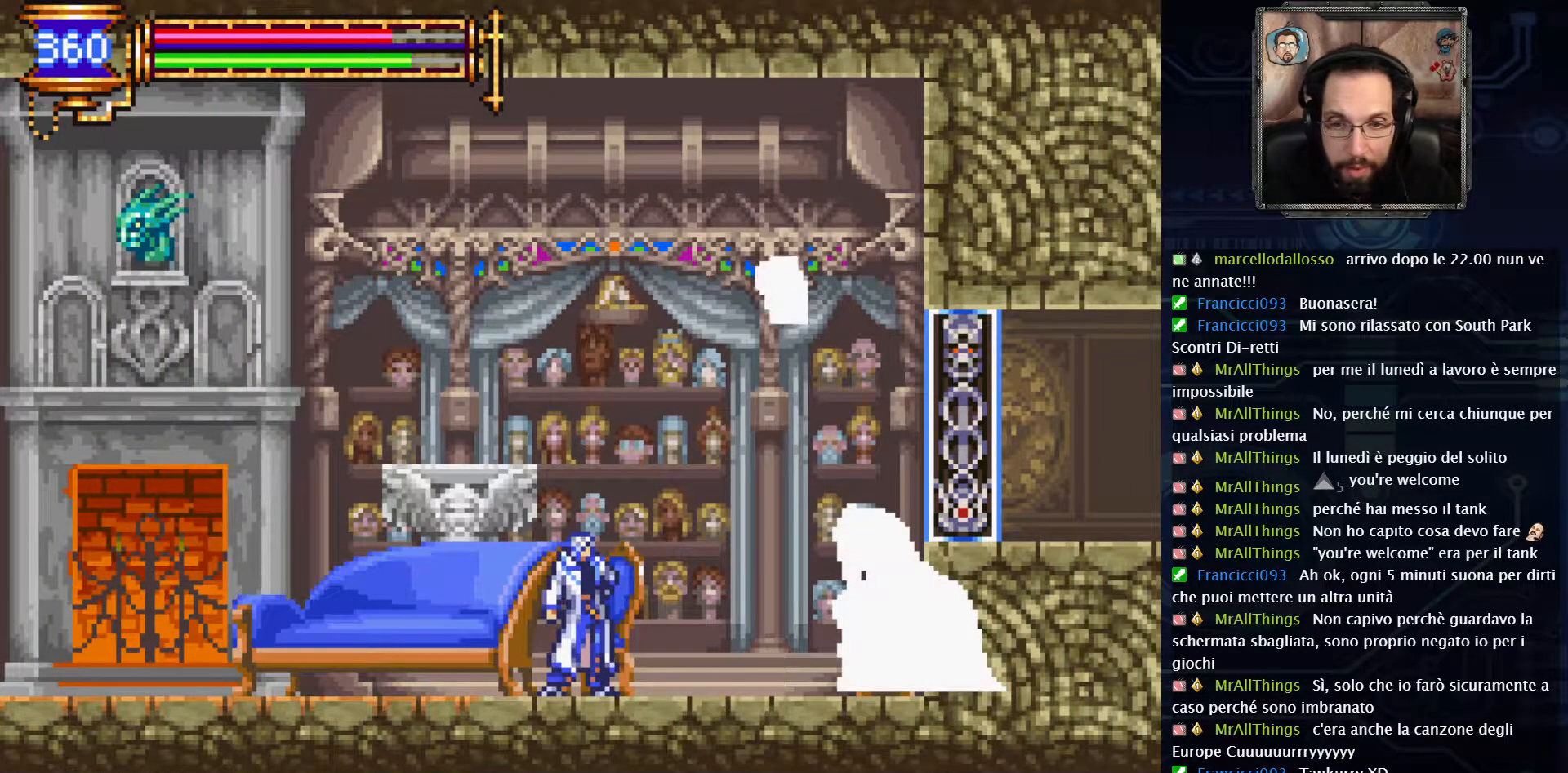
{"buttons": [], "left_stick": "center", "right_stick": "center", "events": []}
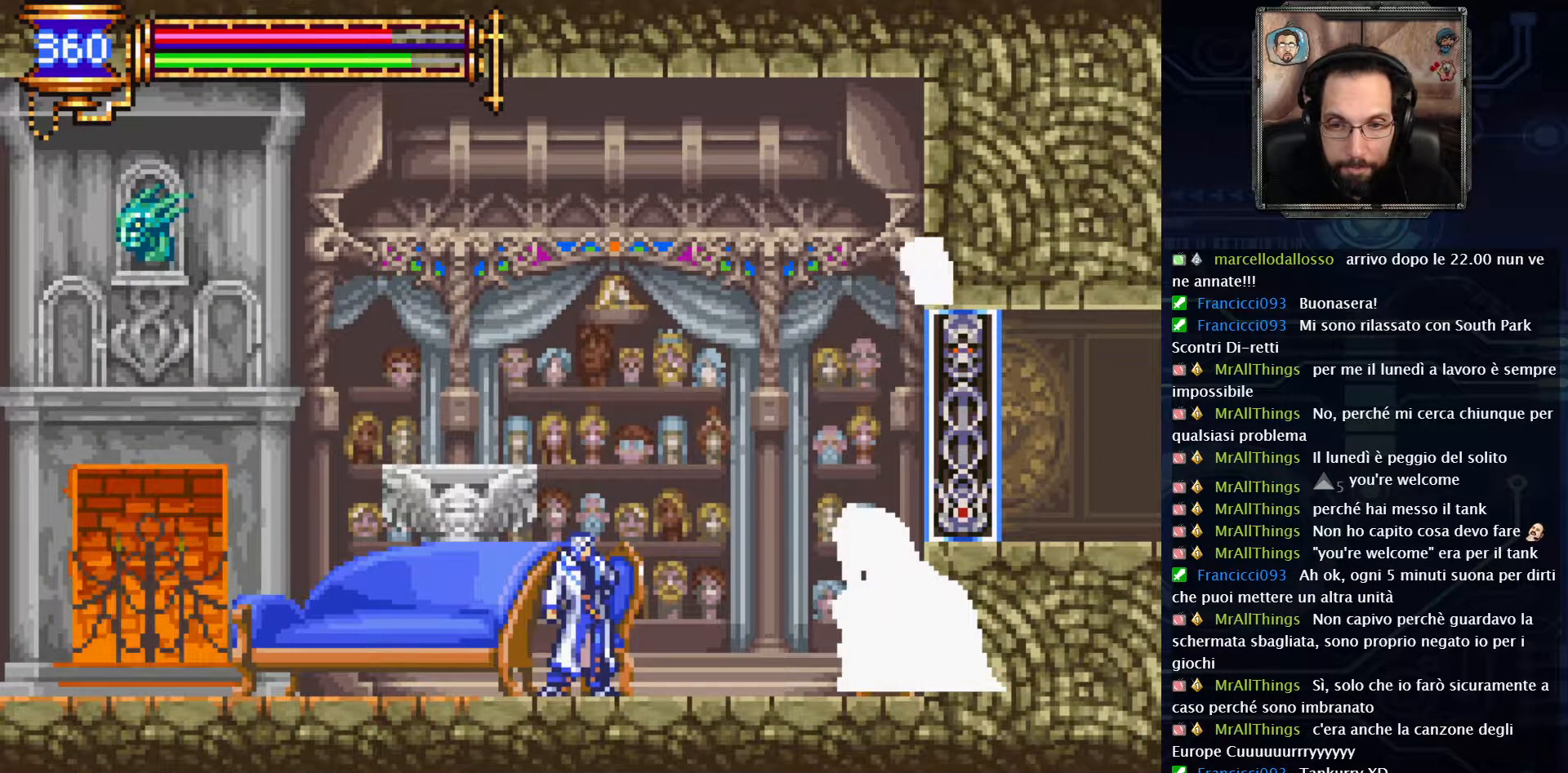
{"buttons": [], "left_stick": "center", "right_stick": "center", "events": []}
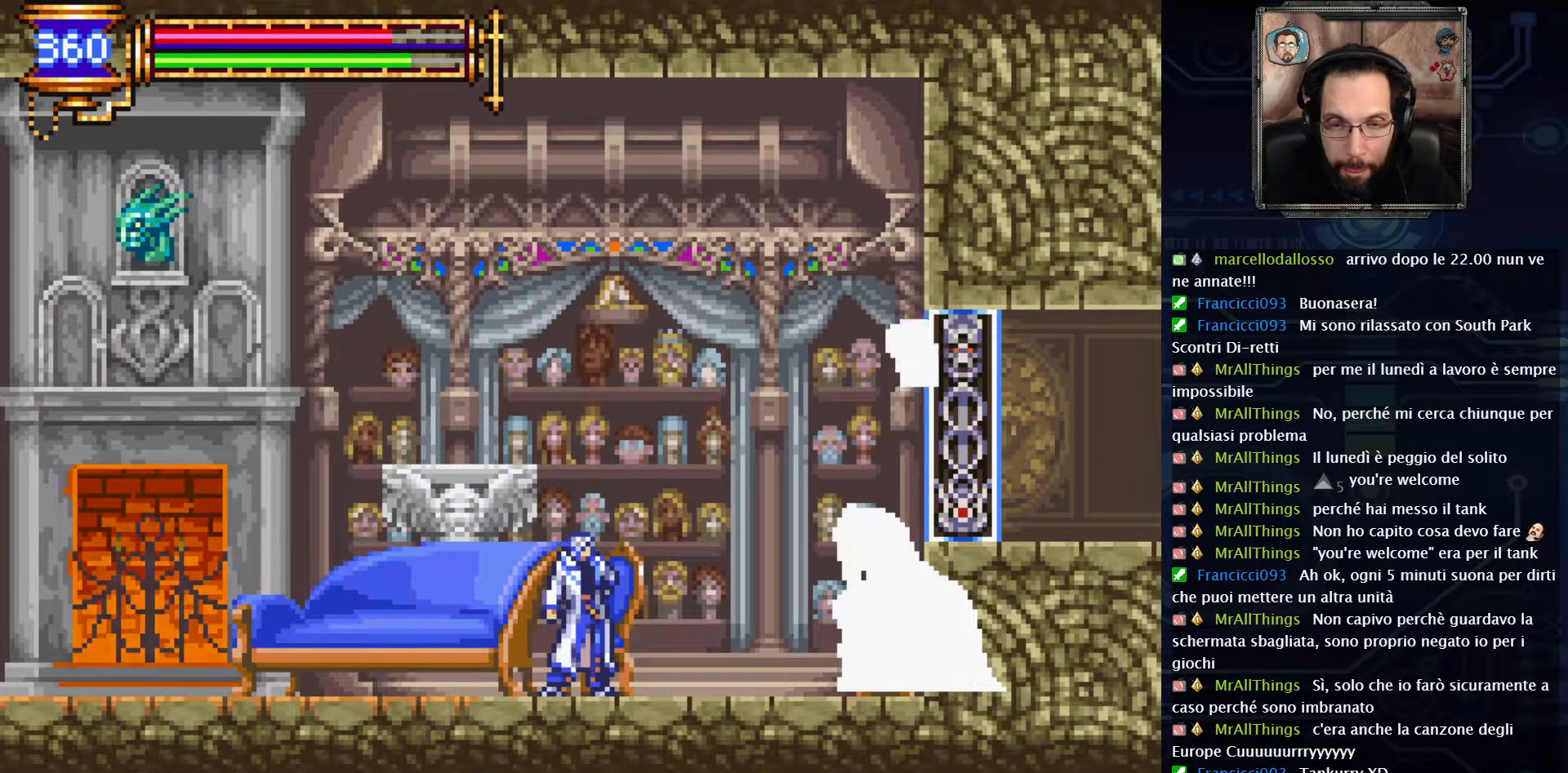
{"buttons": [], "left_stick": "center", "right_stick": "center", "events": []}
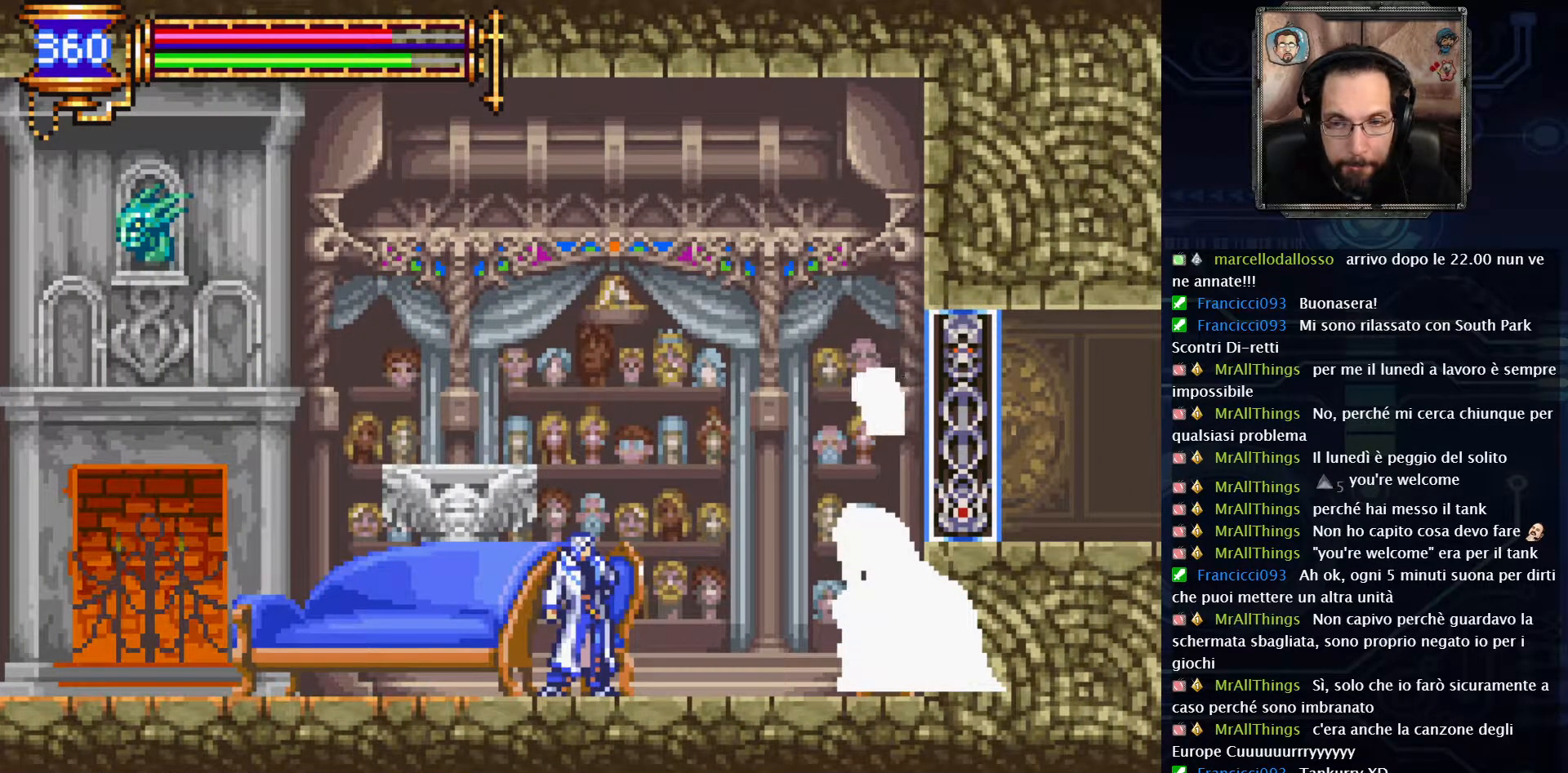
{"buttons": [], "left_stick": "center", "right_stick": "center", "events": []}
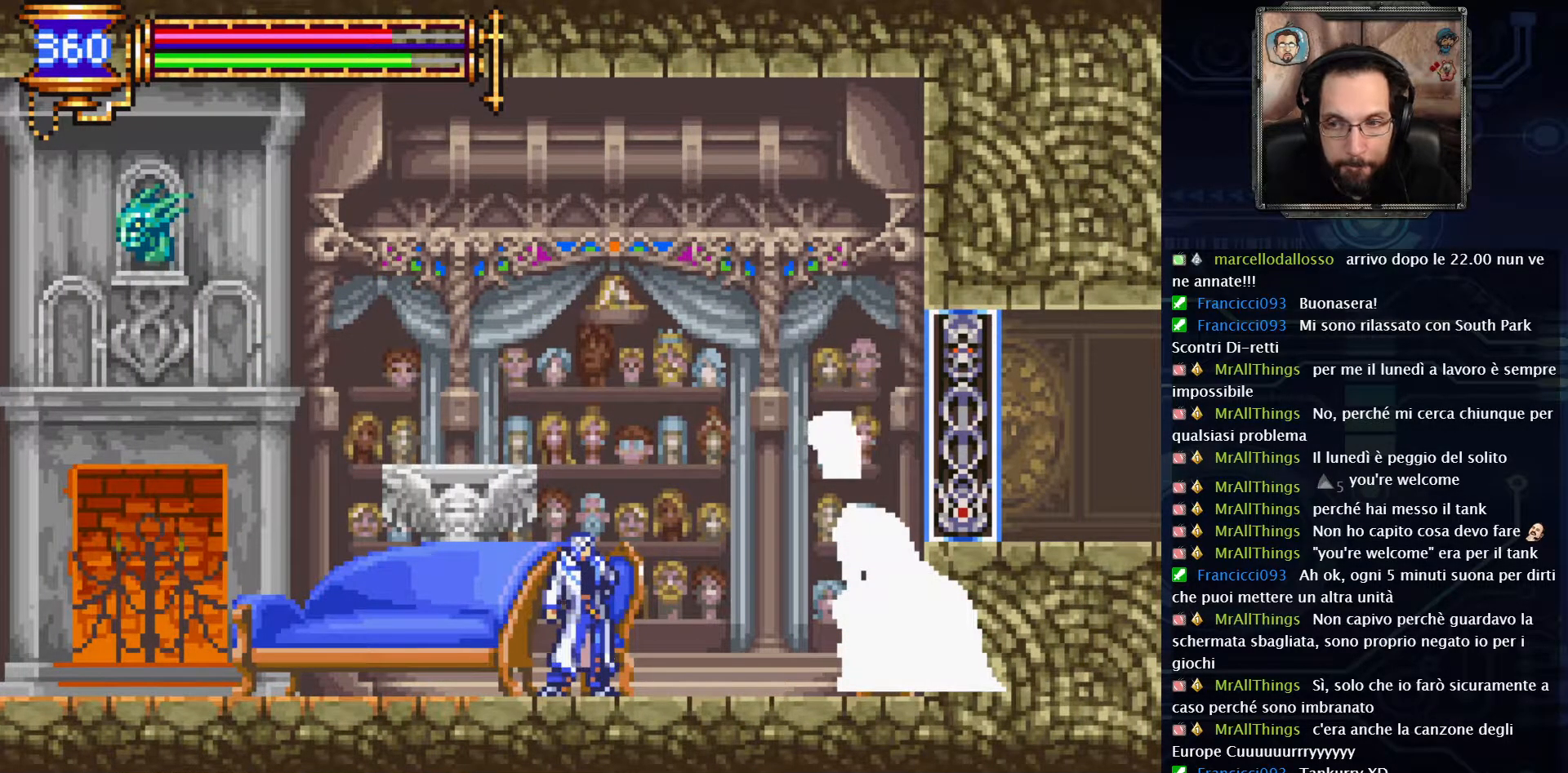
{"buttons": [], "left_stick": "center", "right_stick": "center", "events": []}
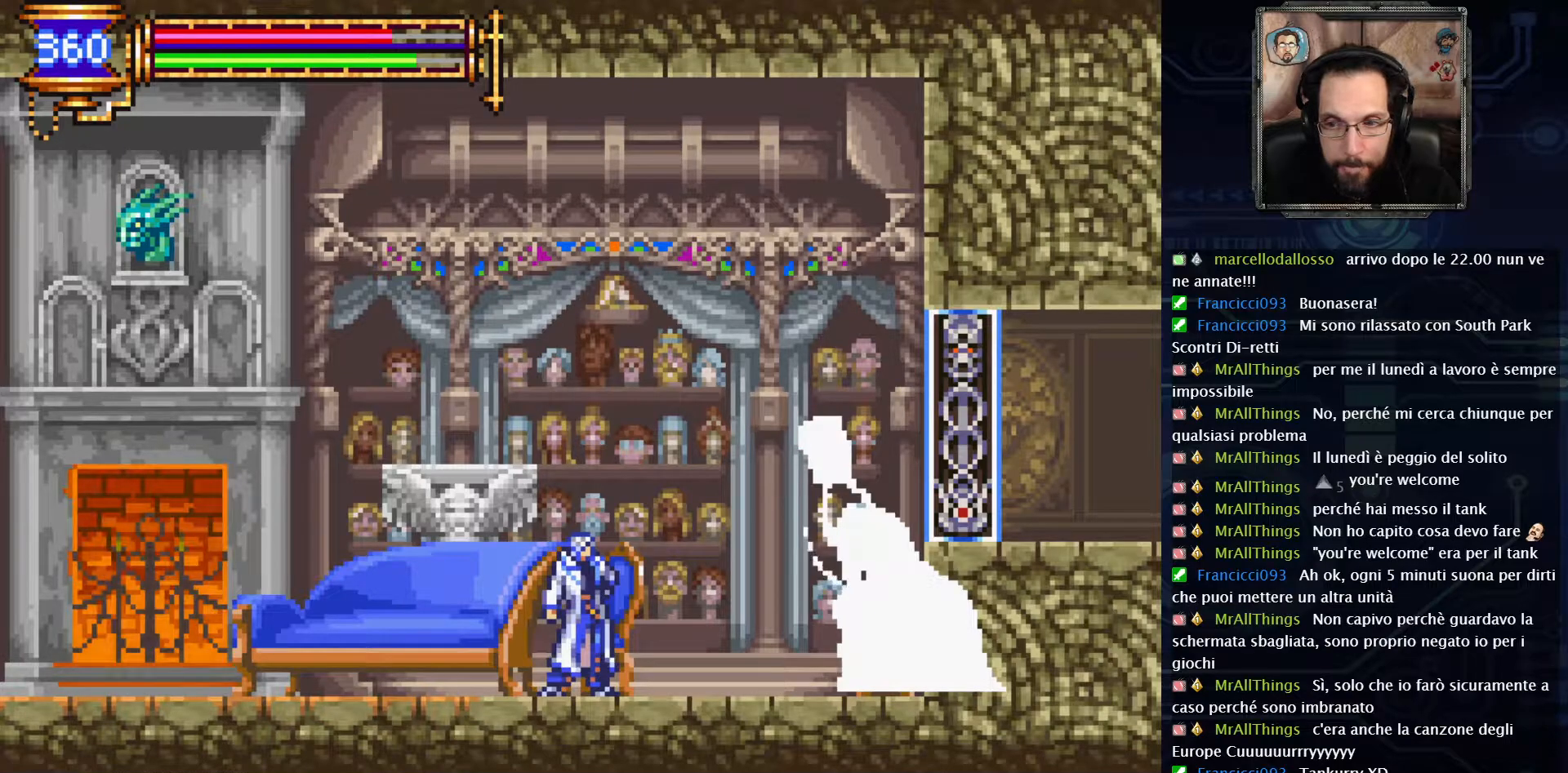
{"buttons": [], "left_stick": "center", "right_stick": "center", "events": []}
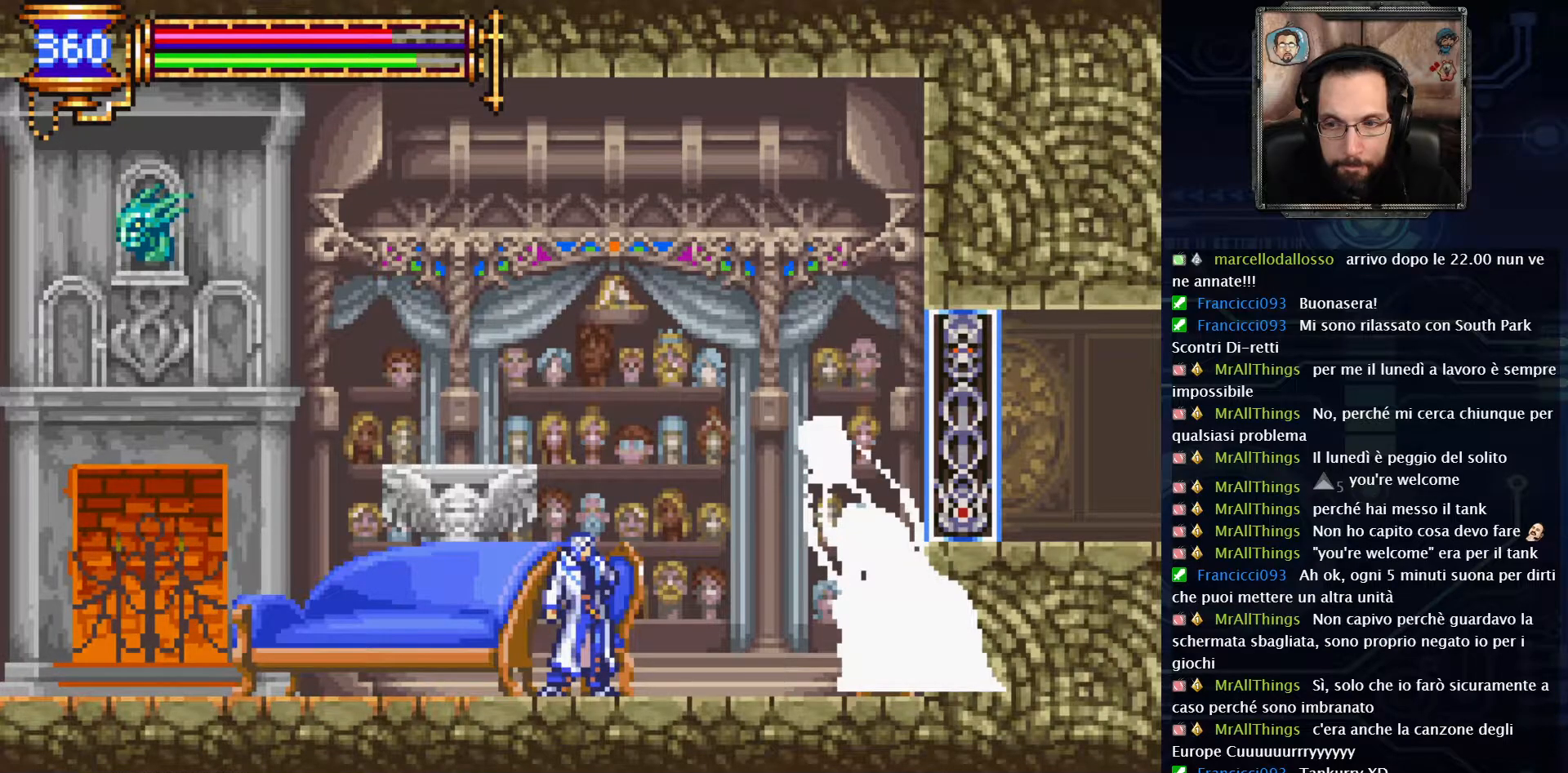
{"buttons": [], "left_stick": "center", "right_stick": "center", "events": []}
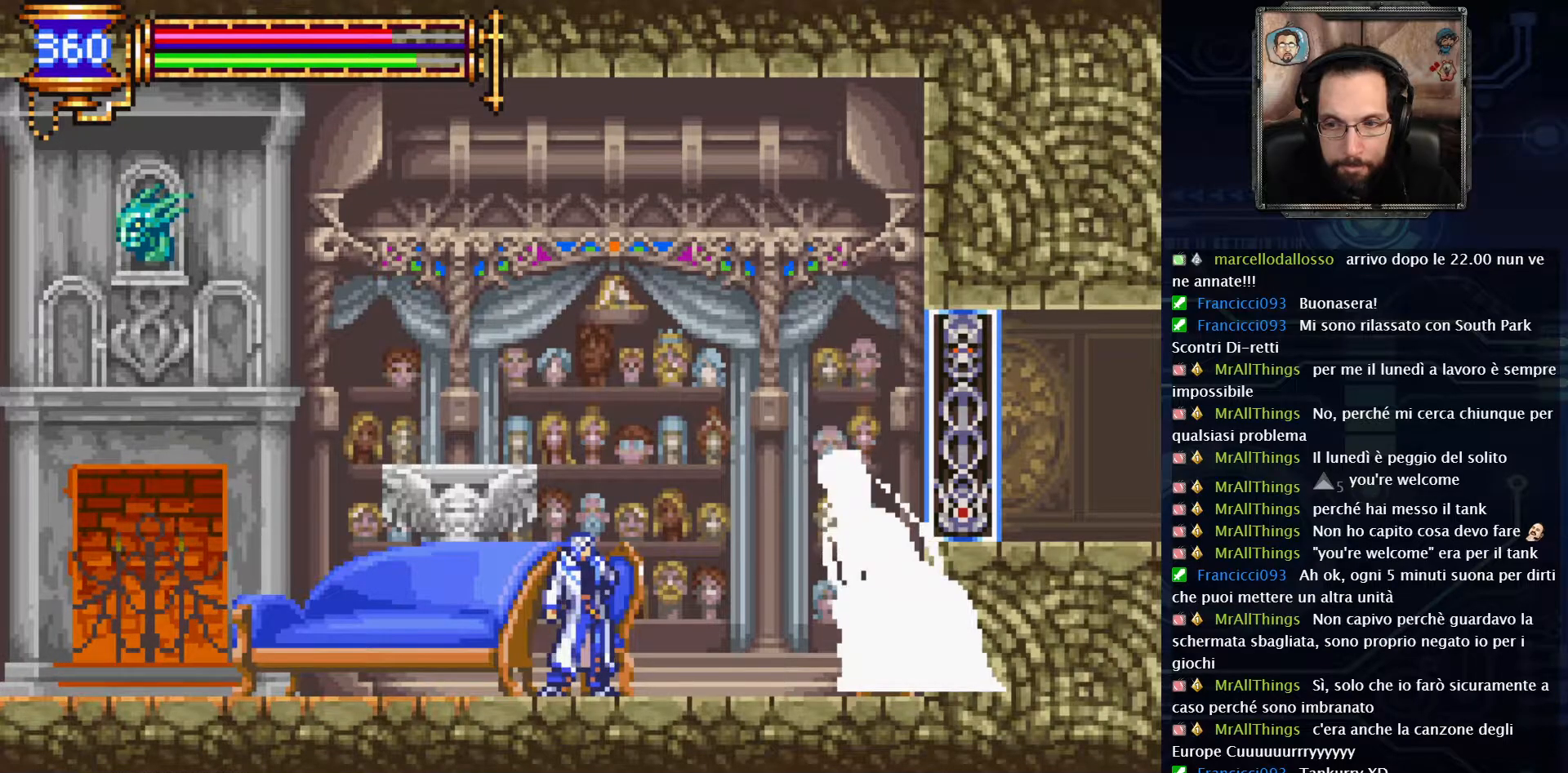
{"buttons": [], "left_stick": "center", "right_stick": "center", "events": []}
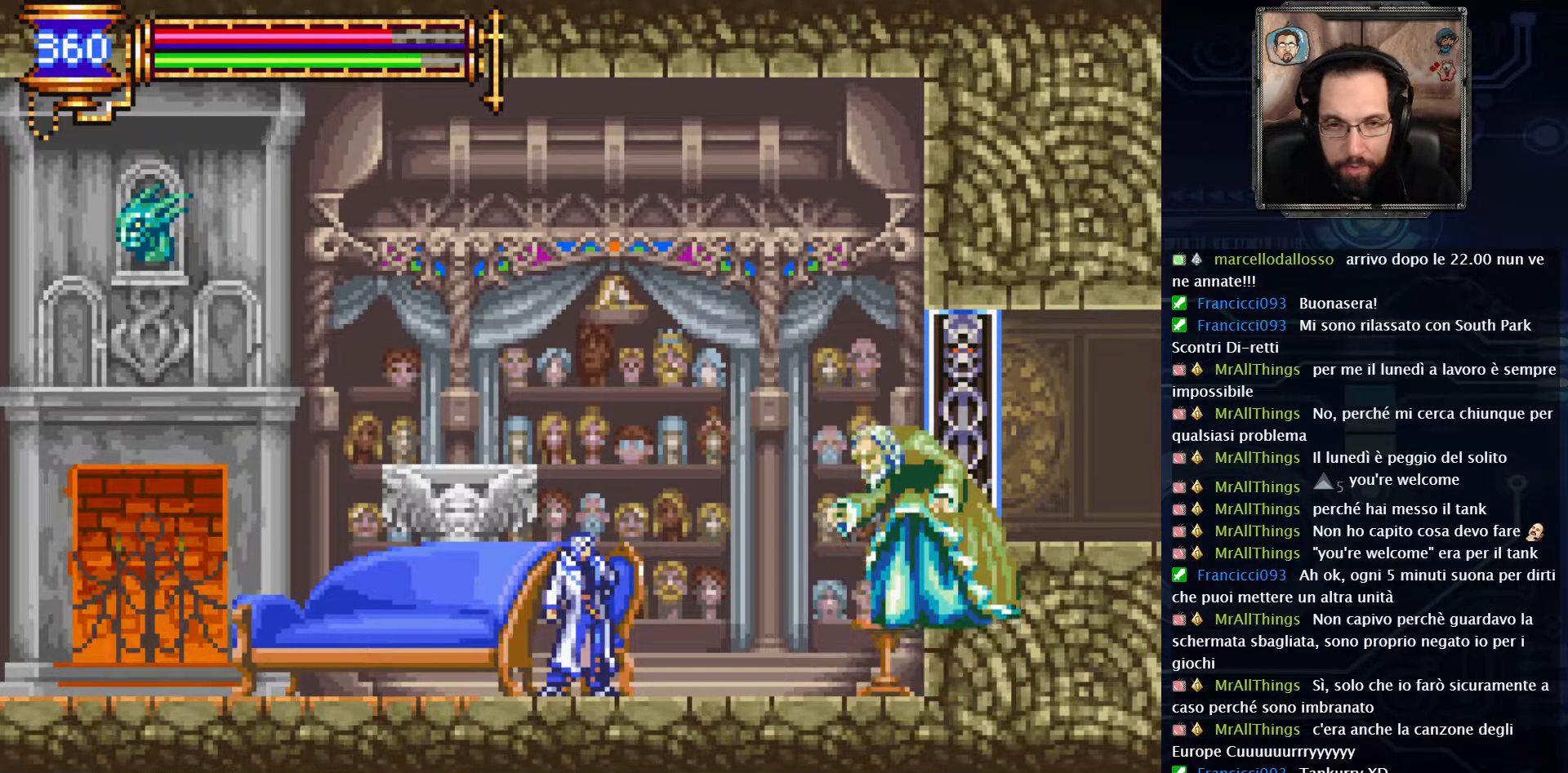
{"buttons": ["DPAD_RIGHT"], "left_stick": "center", "right_stick": "center", "events": [[100, "DPAD_LEFT", "down"], [350, "DPAD_LEFT", "up"], [500, "DPAD_RIGHT", "down"]]}
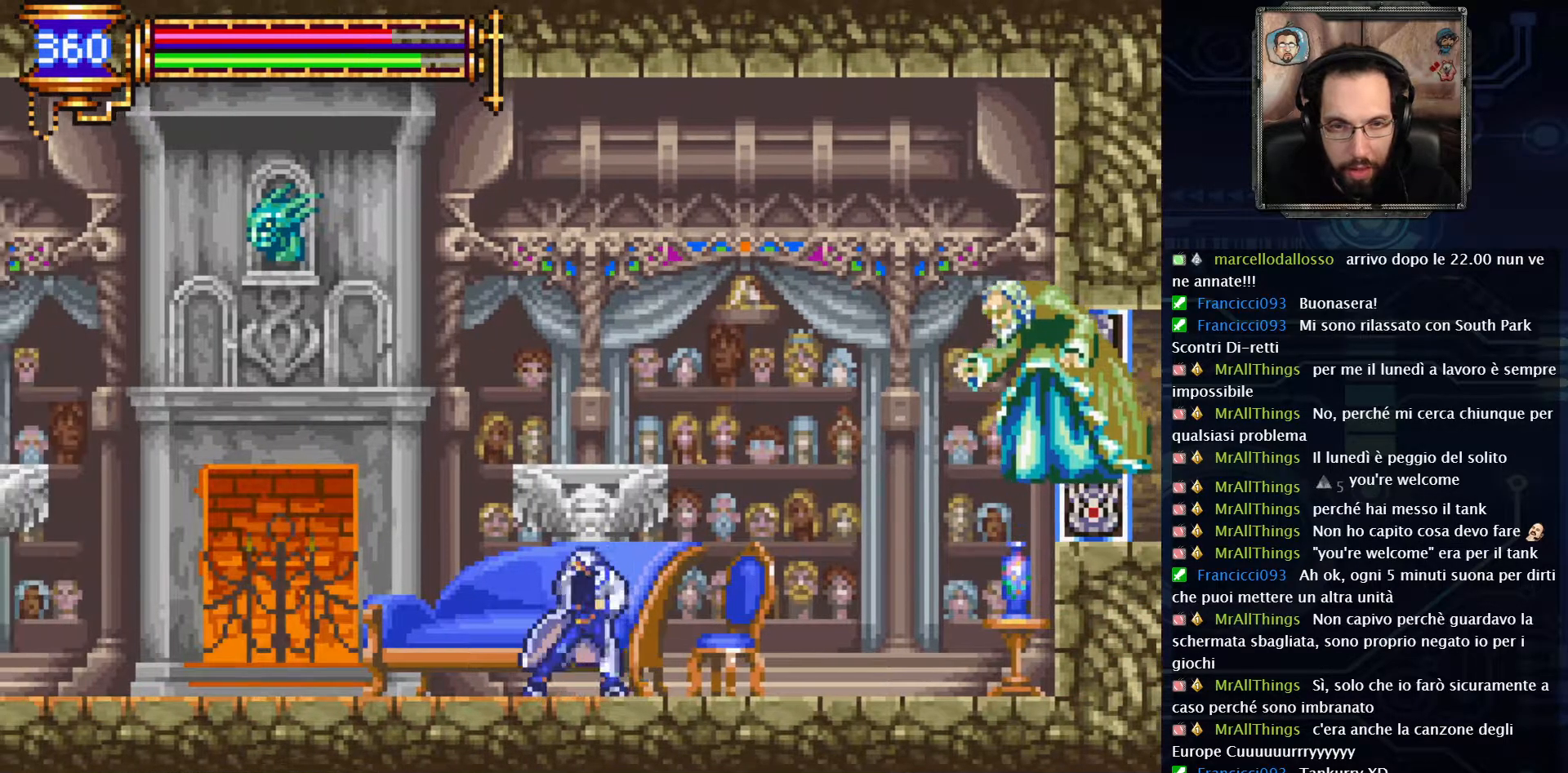
{"buttons": ["A", "X", "DPAD_RIGHT"], "left_stick": "center", "right_stick": "center", "events": [[133, "DPAD_RIGHT", "up"], [233, "A", "down"], [250, "DPAD_RIGHT", "down"], [450, "X", "down"]]}
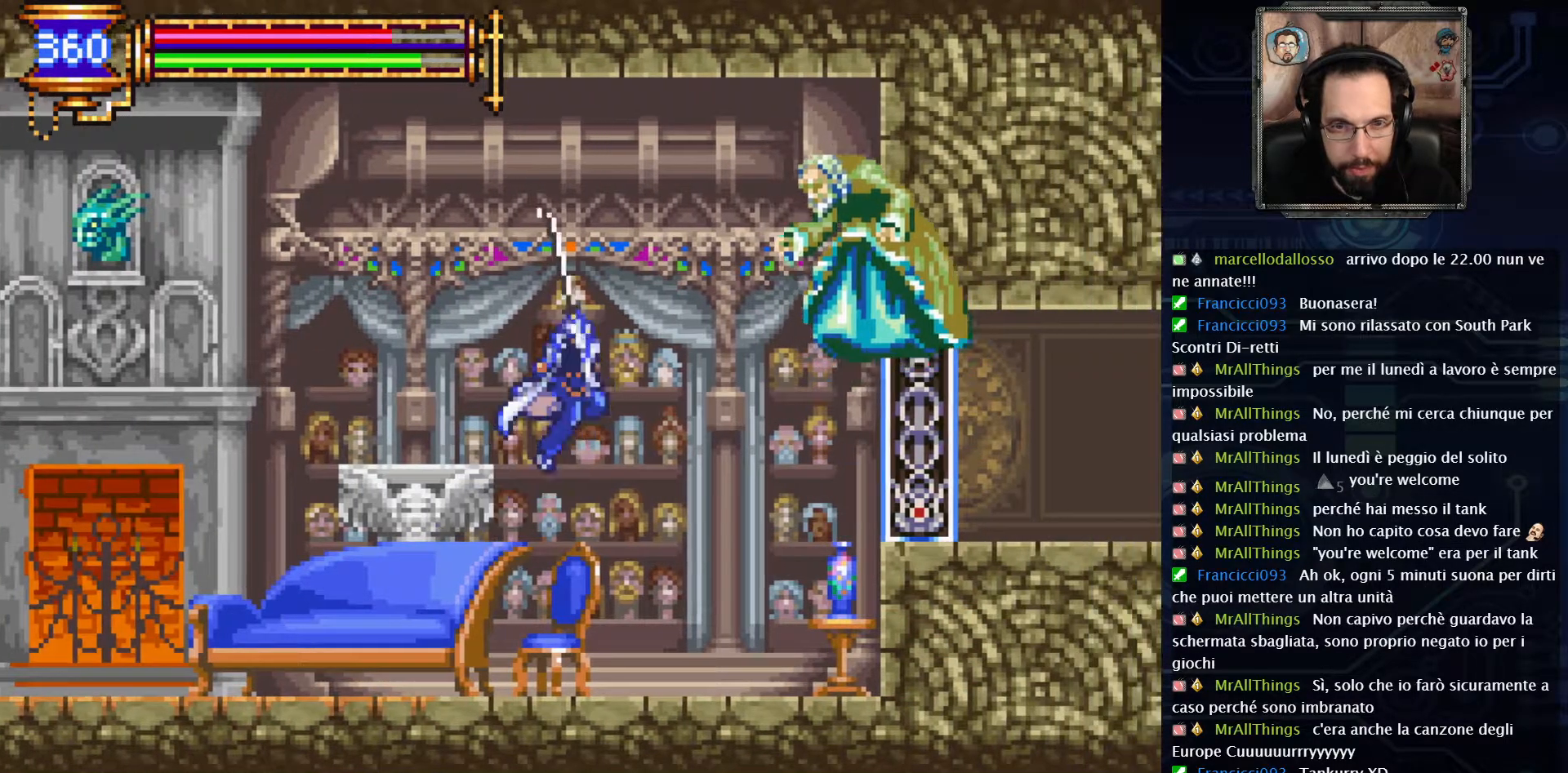
{"buttons": ["DPAD_LEFT"], "left_stick": "center", "right_stick": "center", "events": [[100, "A", "up"], [100, "DPAD_RIGHT", "up"], [117, "X", "up"], [267, "DPAD_LEFT", "down"]]}
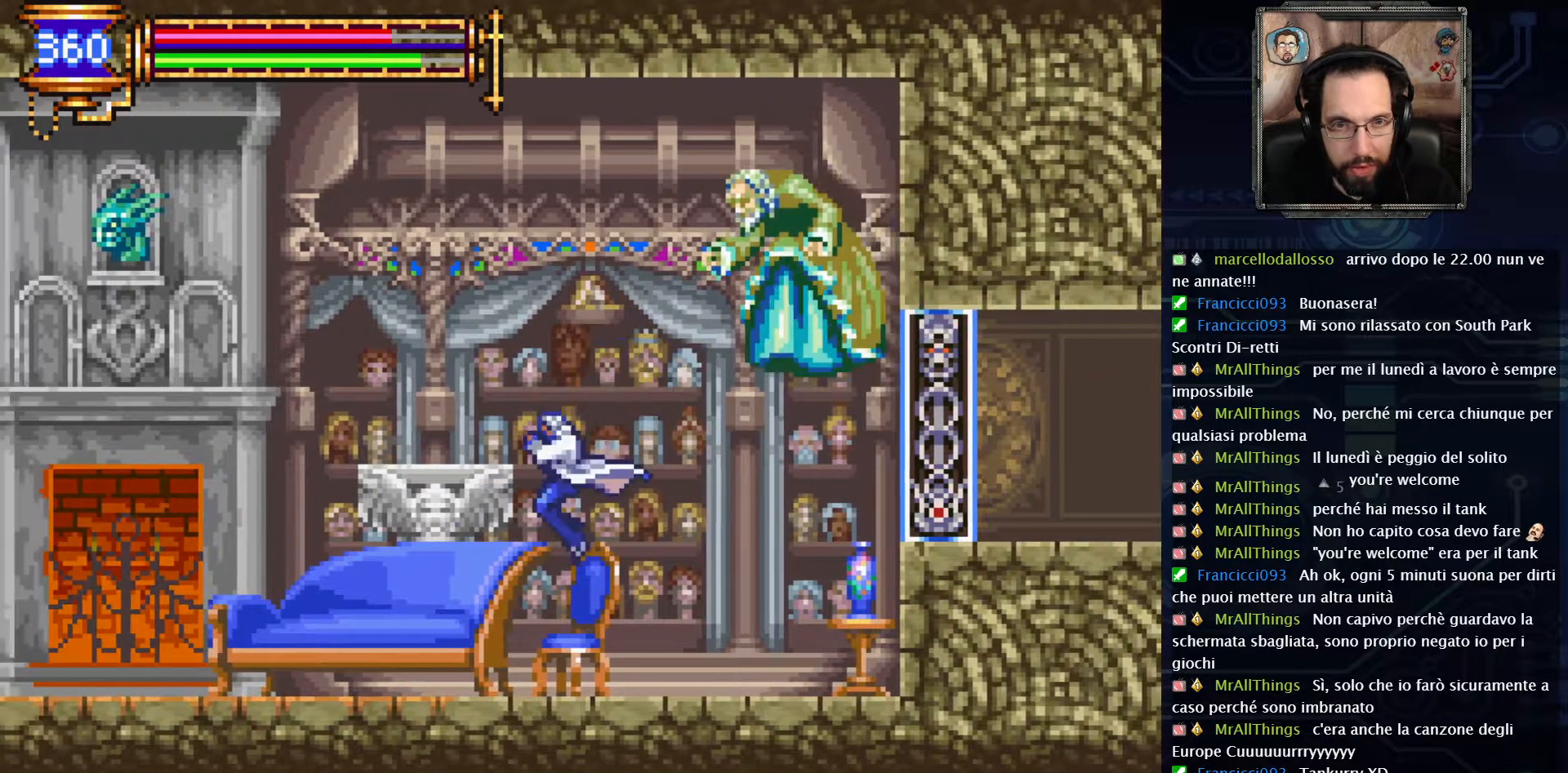
{"buttons": ["X"], "left_stick": "center", "right_stick": "center", "events": [[167, "DPAD_LEFT", "up"], [283, "A", "down"], [400, "DPAD_RIGHT", "down"], [433, "X", "down"], [450, "DPAD_RIGHT", "up"], [483, "A", "up"]]}
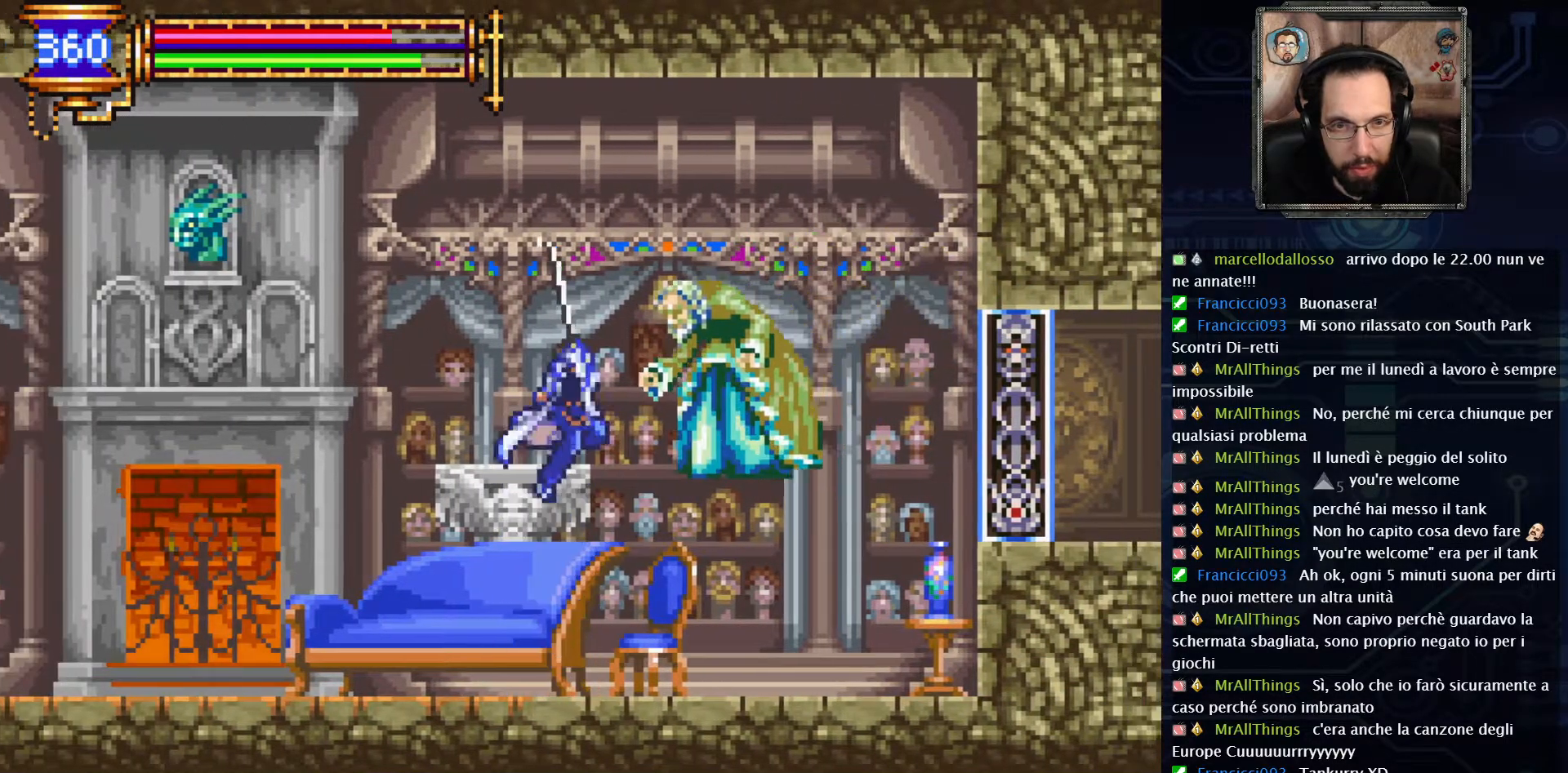
{"buttons": ["DPAD_LEFT"], "left_stick": "center", "right_stick": "center", "events": [[17, "X", "up"], [67, "DPAD_LEFT", "down"]]}
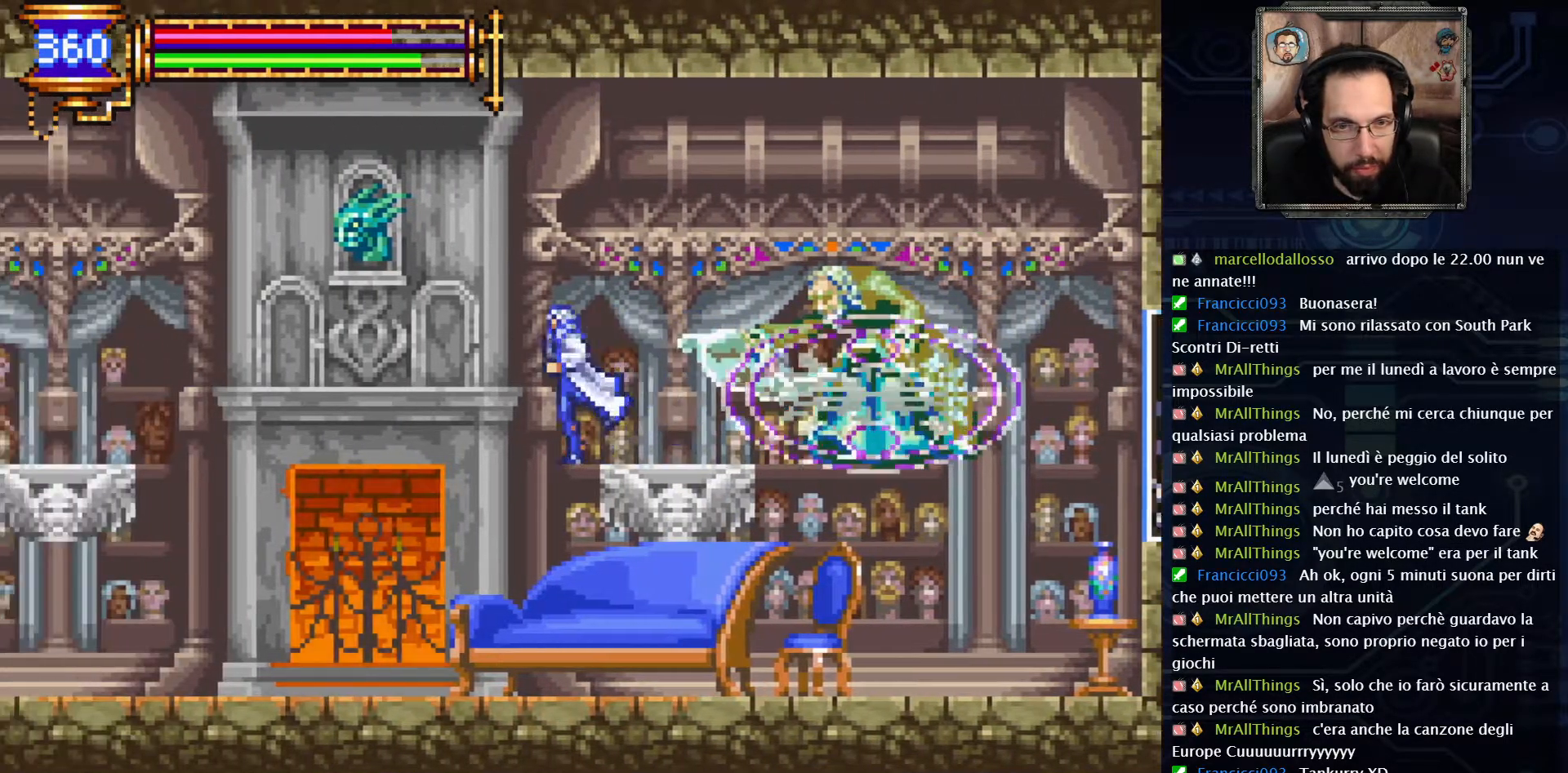
{"buttons": ["DPAD_LEFT"], "left_stick": "center", "right_stick": "center", "events": []}
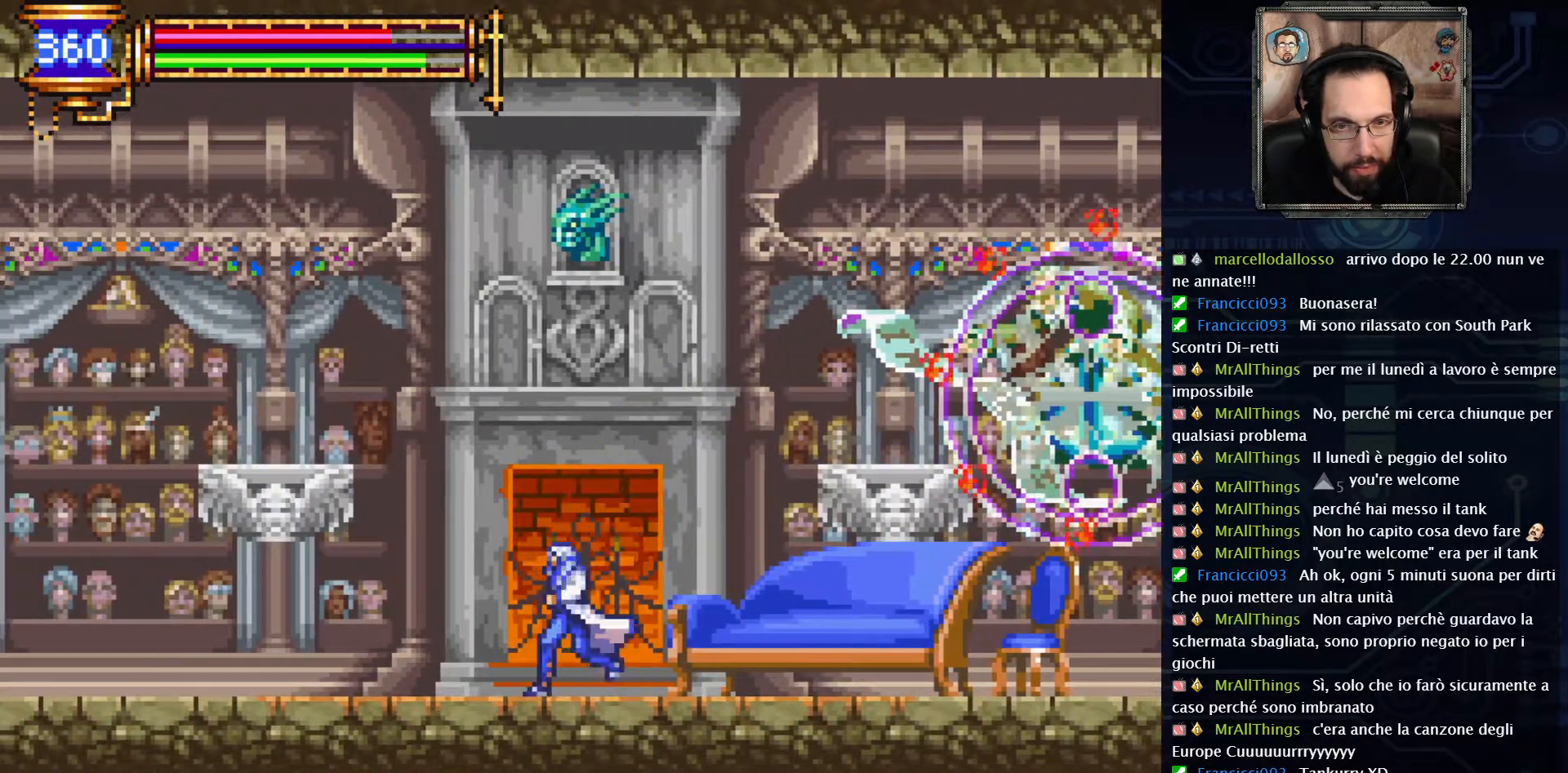
{"buttons": ["DPAD_LEFT"], "left_stick": "center", "right_stick": "center", "events": []}